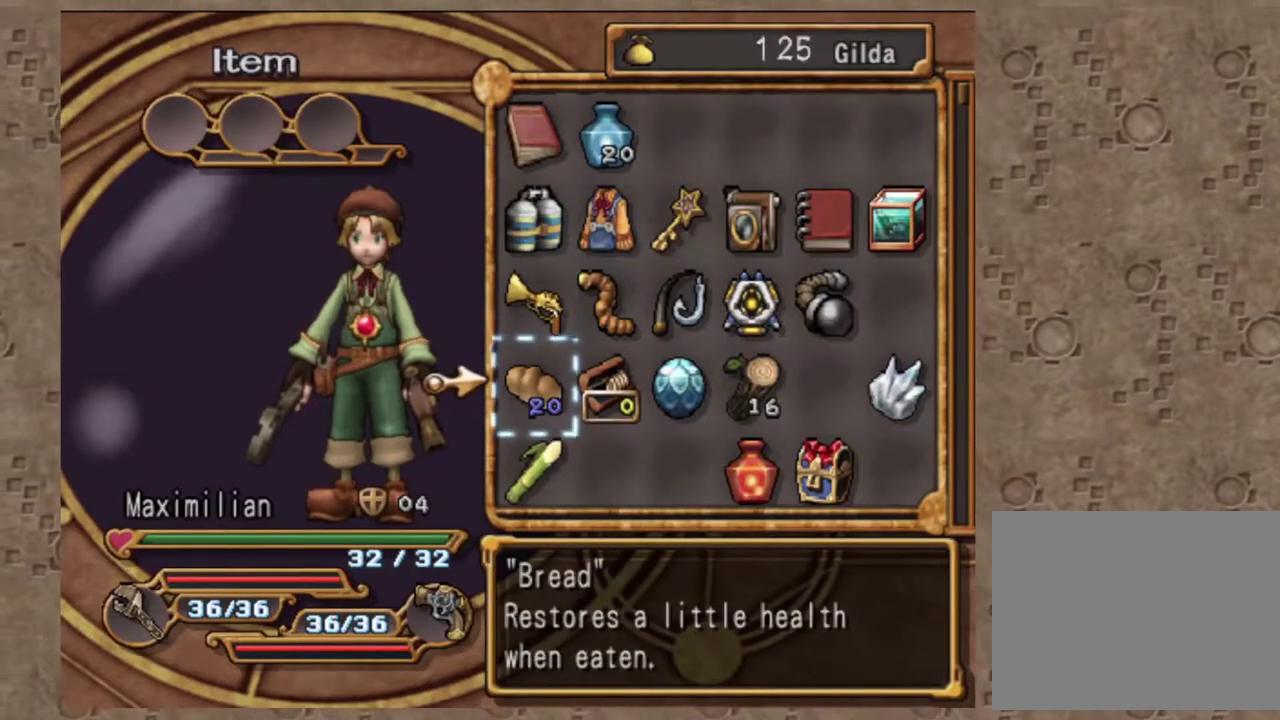
Gameplay with a controller (PlayStation layout); each line is a JSON object with the inputs held at the frame after it (dt_ms = milliseconds from this image to that frame). "events" lists button and stick changes between this image and that frame as [ms after this image, input, new state], when the widget could be followed in between. Not read: R3 right_stick.
{"dt_ms": 600, "buttons": [], "left_stick": "center", "events": [[17, "DPAD_UP", "up"], [133, "DPAD_UP", "down"], [250, "DPAD_UP", "up"], [450, "DPAD_DOWN", "down"], [550, "DPAD_DOWN", "up"]]}
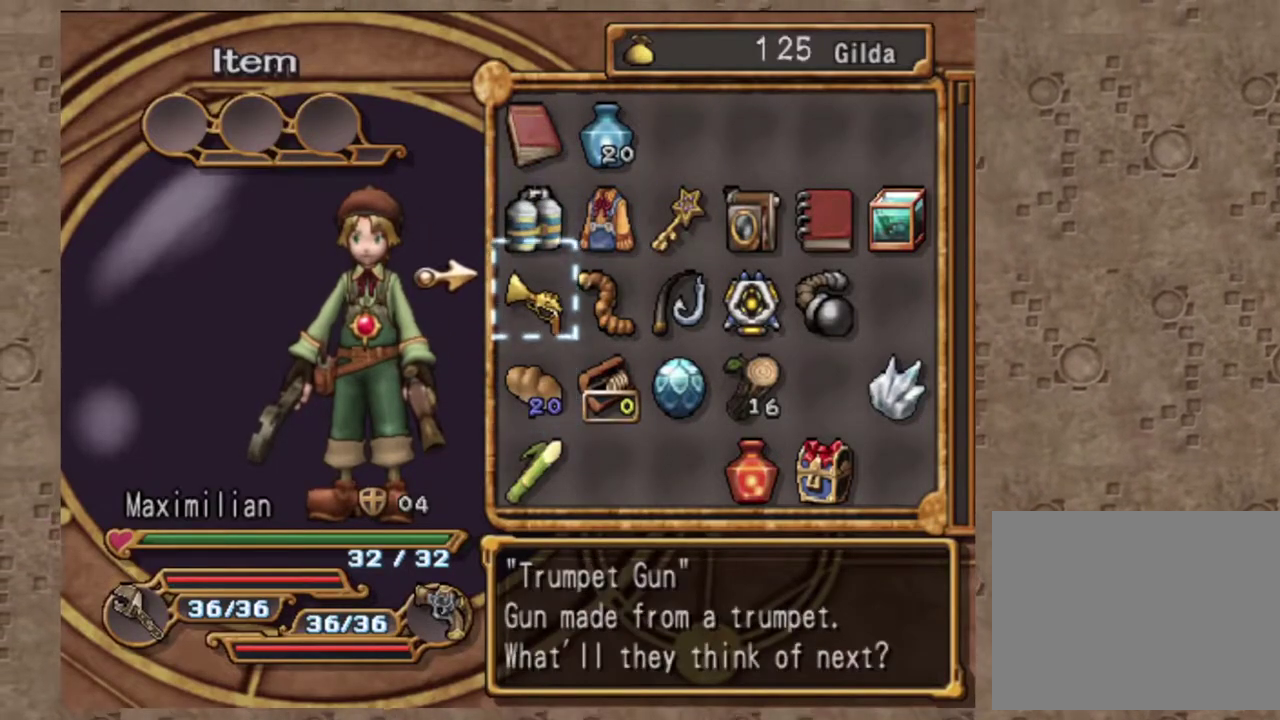
{"dt_ms": 400, "buttons": [], "left_stick": "center", "events": [[67, "DPAD_DOWN", "down"], [167, "DPAD_DOWN", "up"]]}
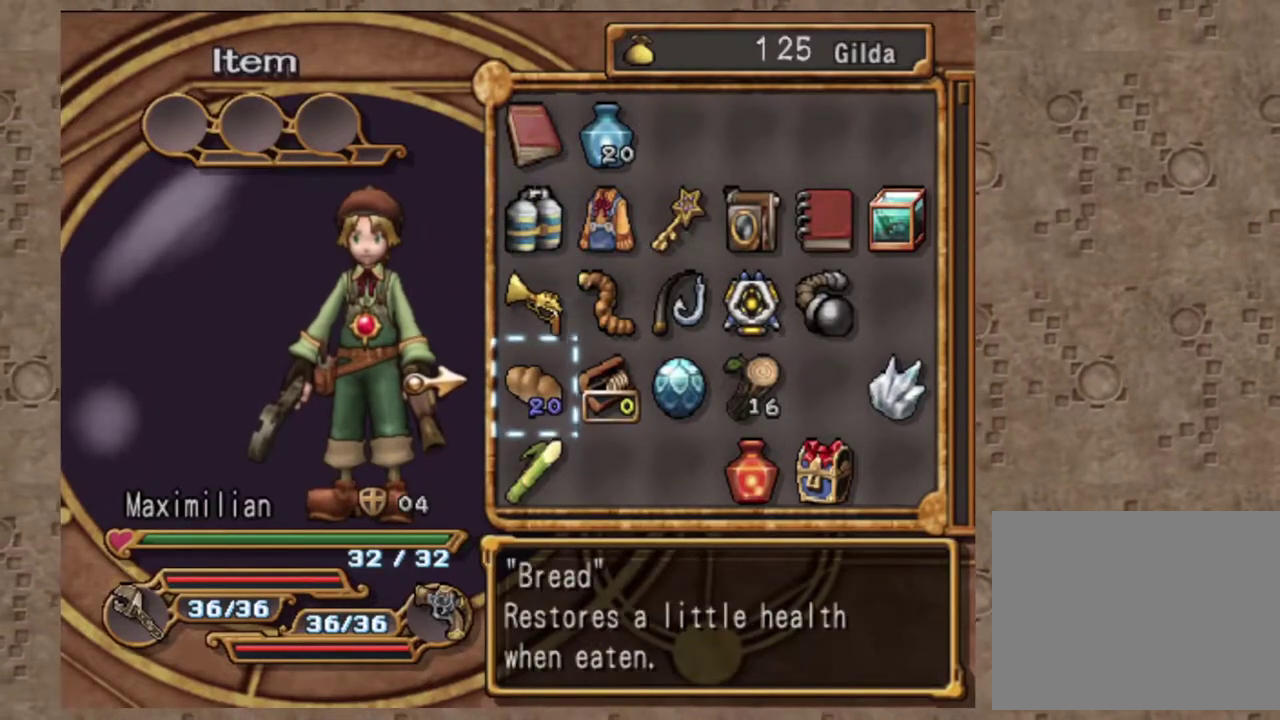
{"dt_ms": 600, "buttons": [], "left_stick": "center", "events": [[17, "SQUARE", "down"], [150, "DPAD_UP", "down"], [150, "SQUARE", "up"], [267, "DPAD_UP", "up"], [300, "SQUARE", "down"], [467, "SQUARE", "up"], [483, "DPAD_DOWN", "down"], [583, "DPAD_DOWN", "up"]]}
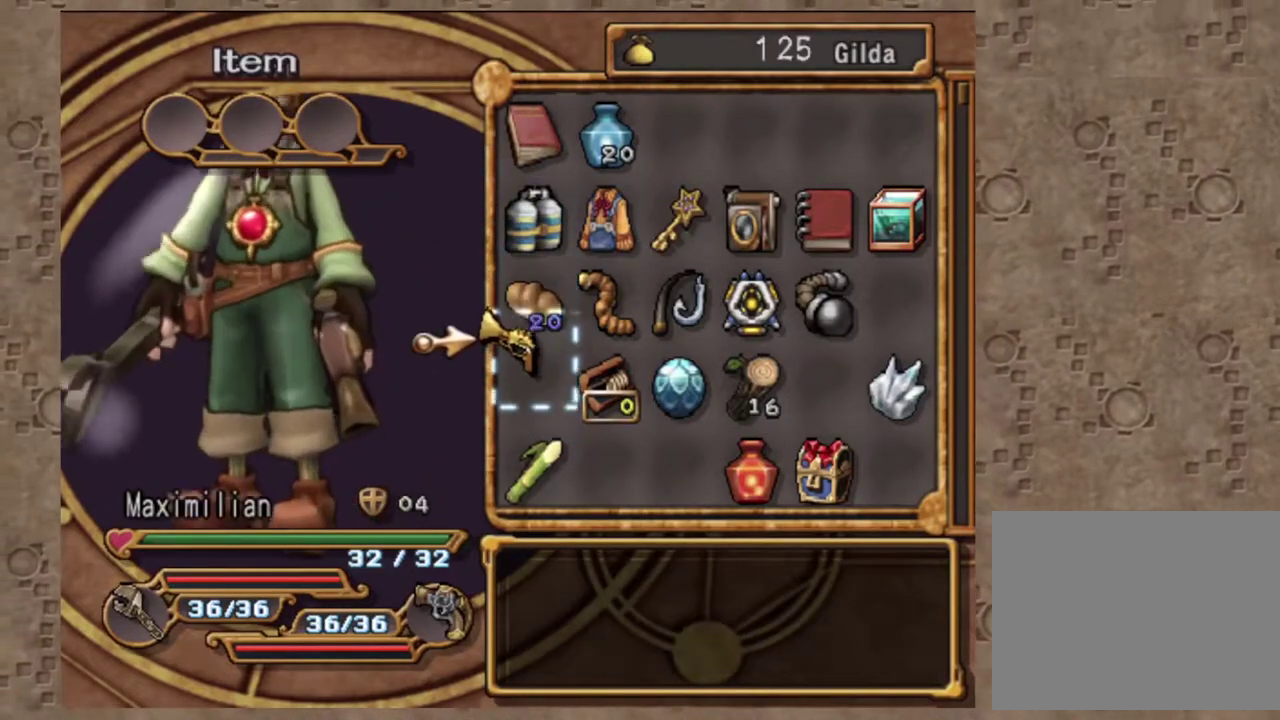
{"dt_ms": 400, "buttons": ["DPAD_UP"], "left_stick": "center", "events": [[117, "SQUARE", "down"], [267, "SQUARE", "up"], [383, "DPAD_UP", "down"]]}
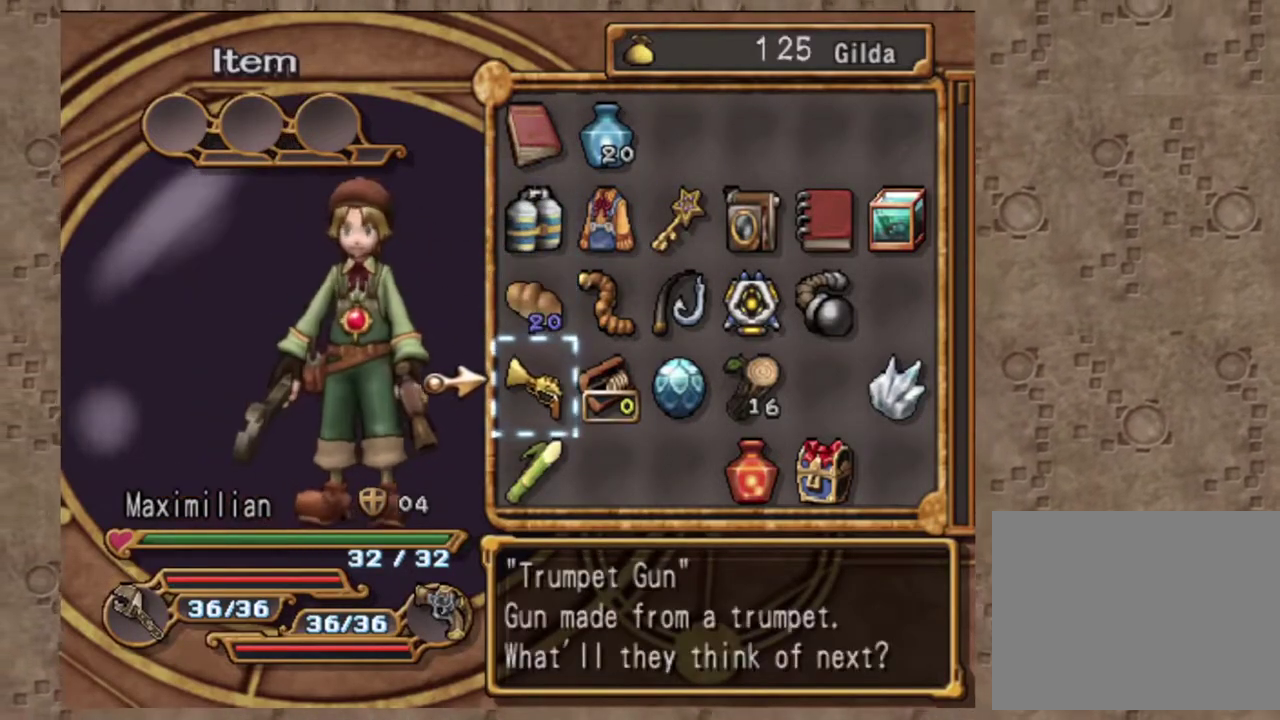
{"dt_ms": 600, "buttons": [], "left_stick": "center", "events": [[83, "DPAD_UP", "up"]]}
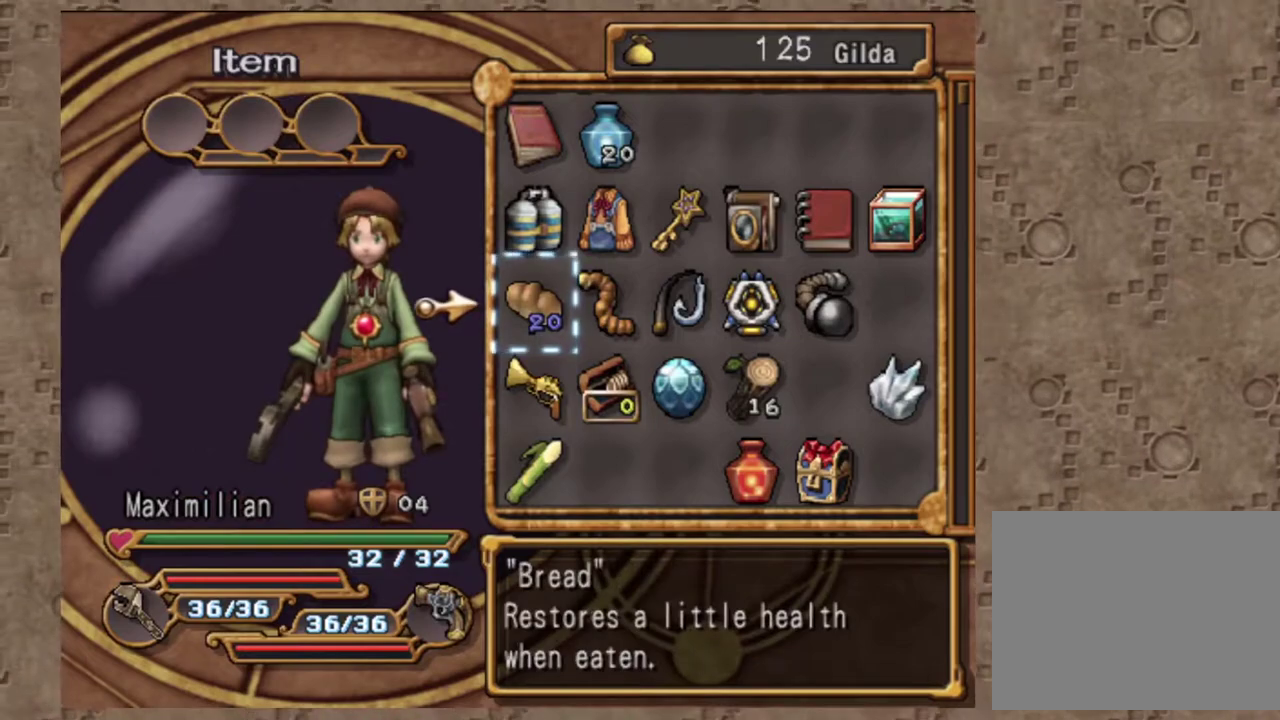
{"dt_ms": 400, "buttons": [], "left_stick": "center", "events": []}
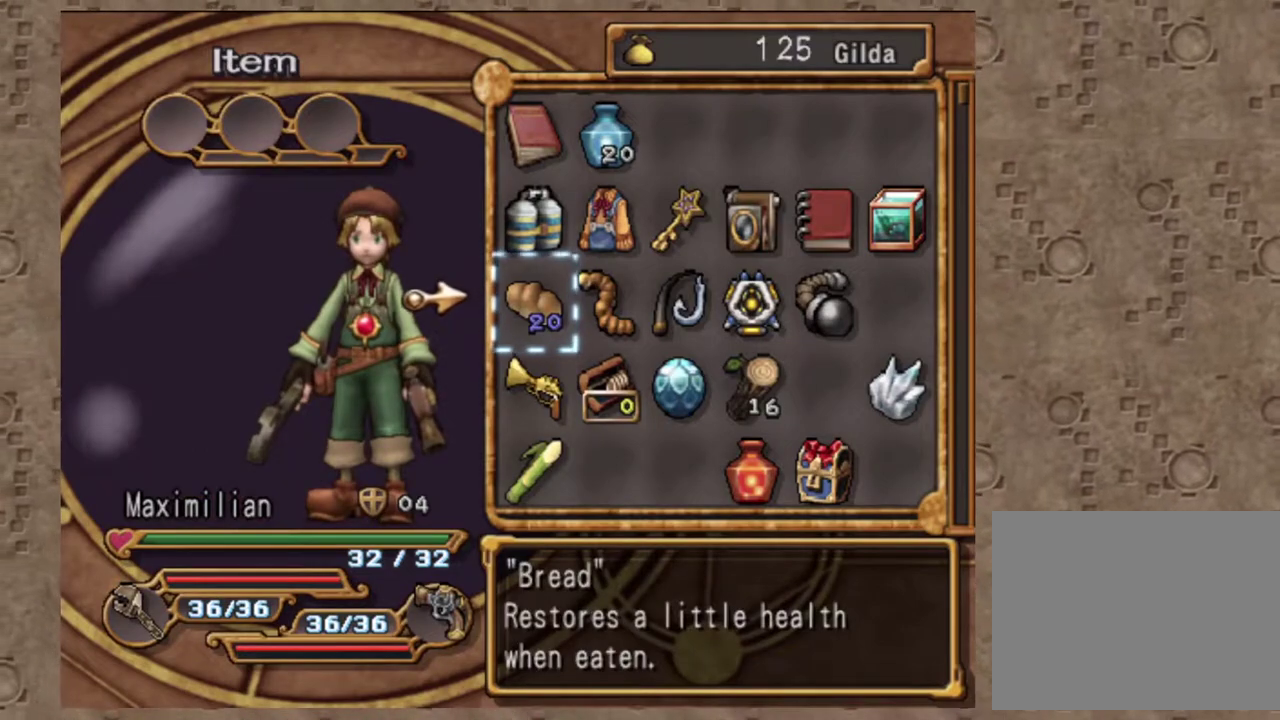
{"dt_ms": 600, "buttons": [], "left_stick": "center", "events": []}
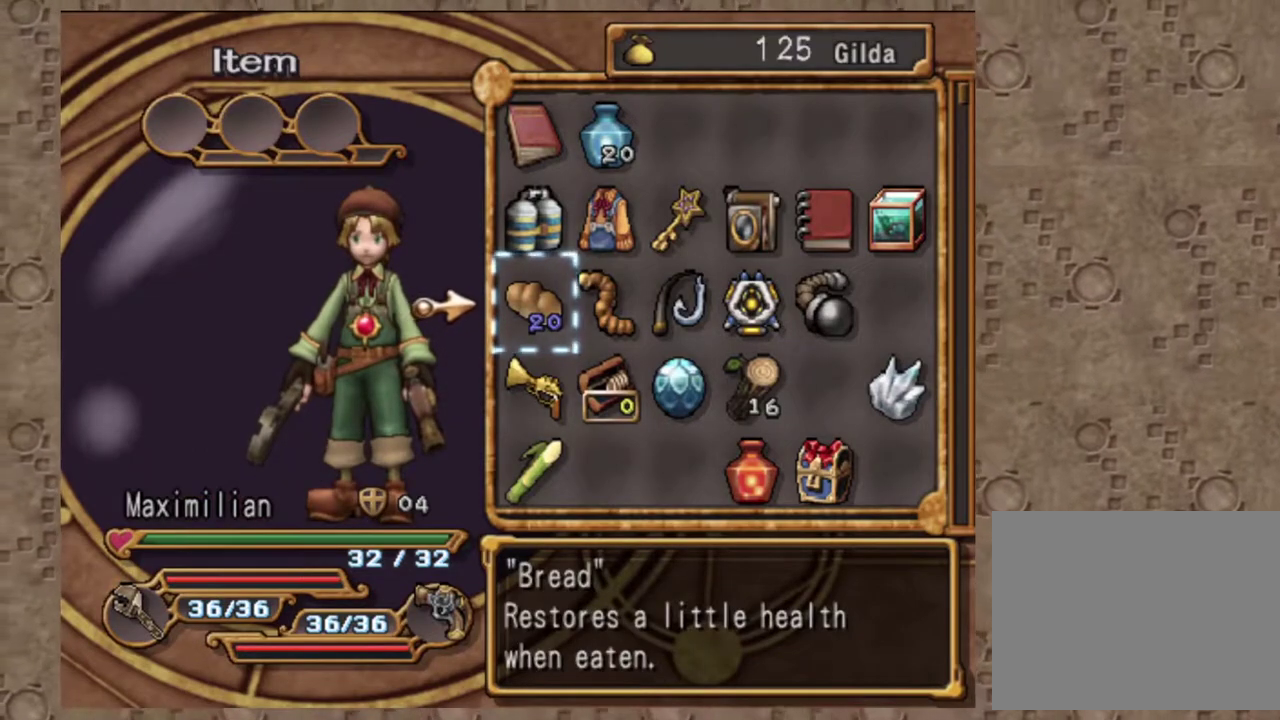
{"dt_ms": 400, "buttons": ["DPAD_LEFT"], "left_stick": "center", "events": [[317, "DPAD_LEFT", "down"]]}
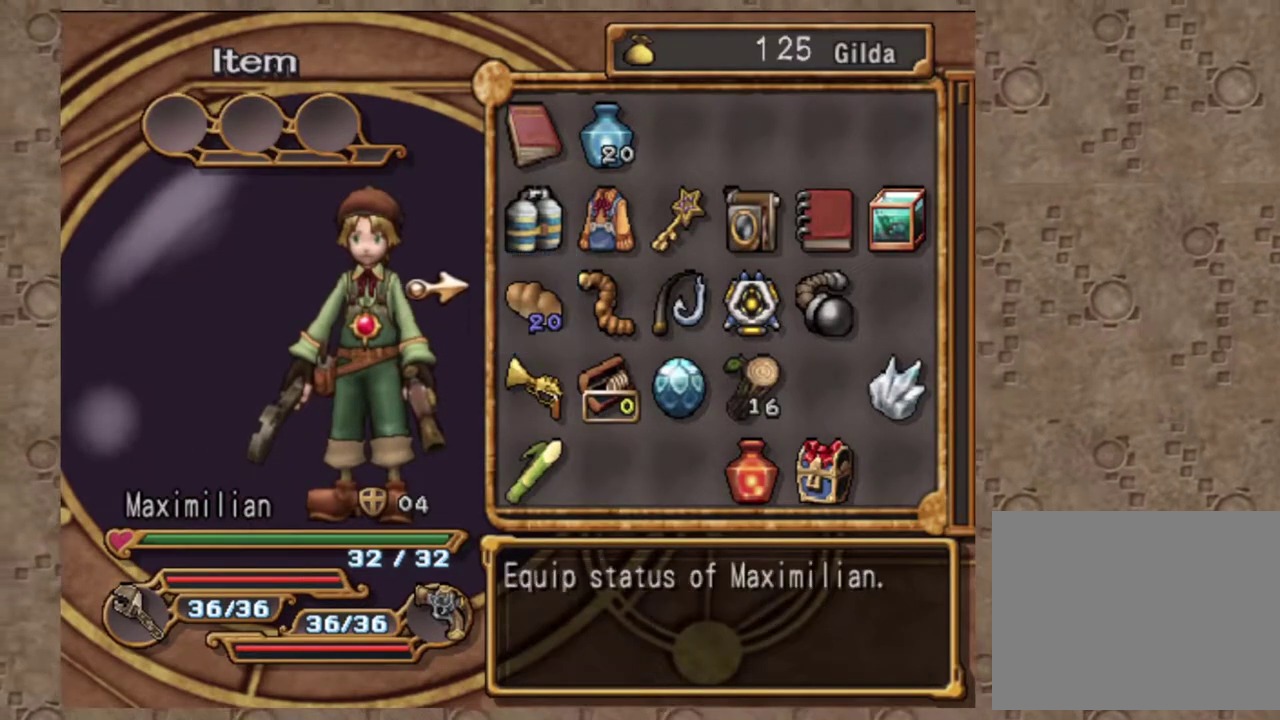
{"dt_ms": 600, "buttons": [], "left_stick": "center", "events": [[67, "DPAD_LEFT", "up"]]}
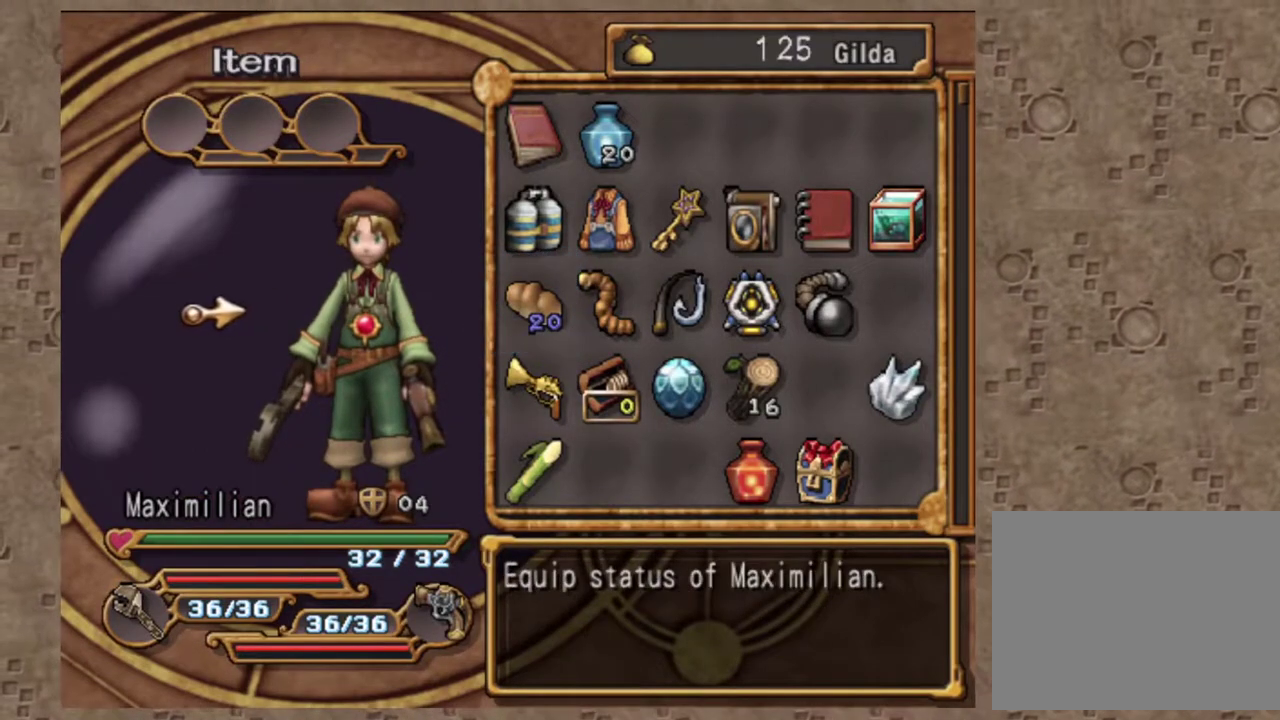
{"dt_ms": 400, "buttons": [], "left_stick": "center", "events": [[250, "DPAD_RIGHT", "down"], [367, "DPAD_RIGHT", "up"]]}
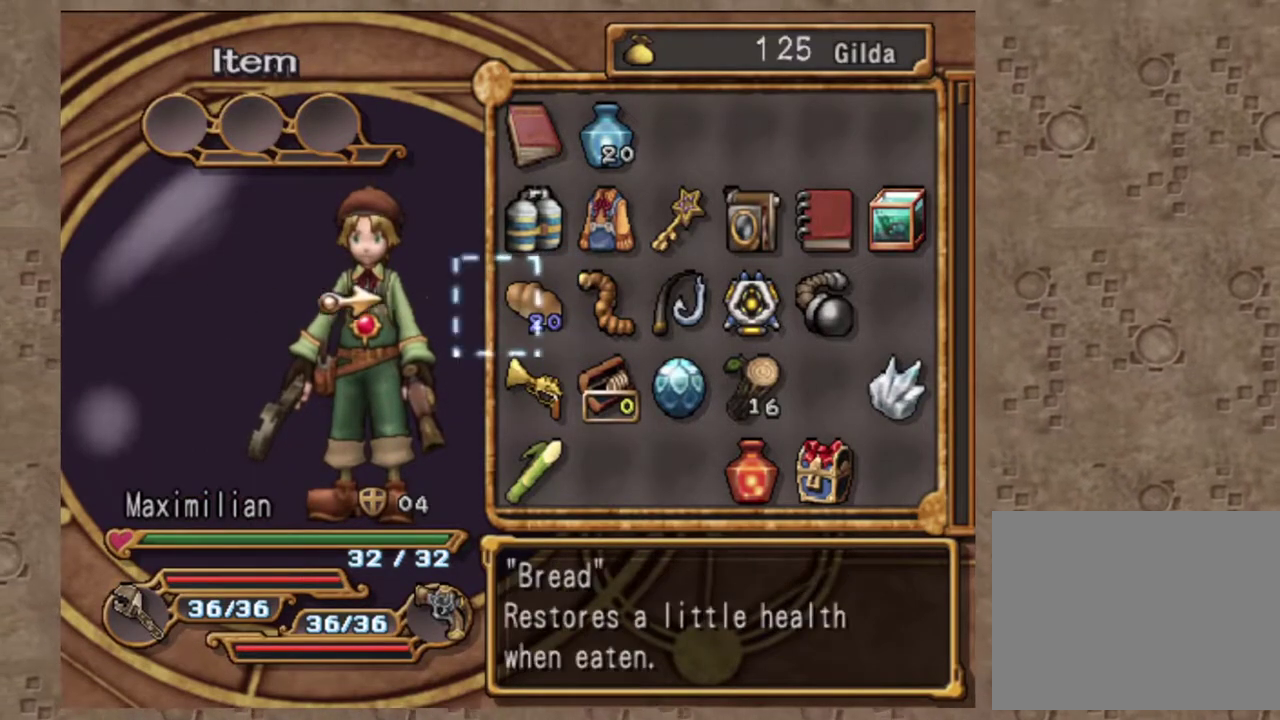
{"dt_ms": 600, "buttons": [], "left_stick": "center", "events": [[233, "DPAD_LEFT", "down"], [367, "DPAD_LEFT", "up"]]}
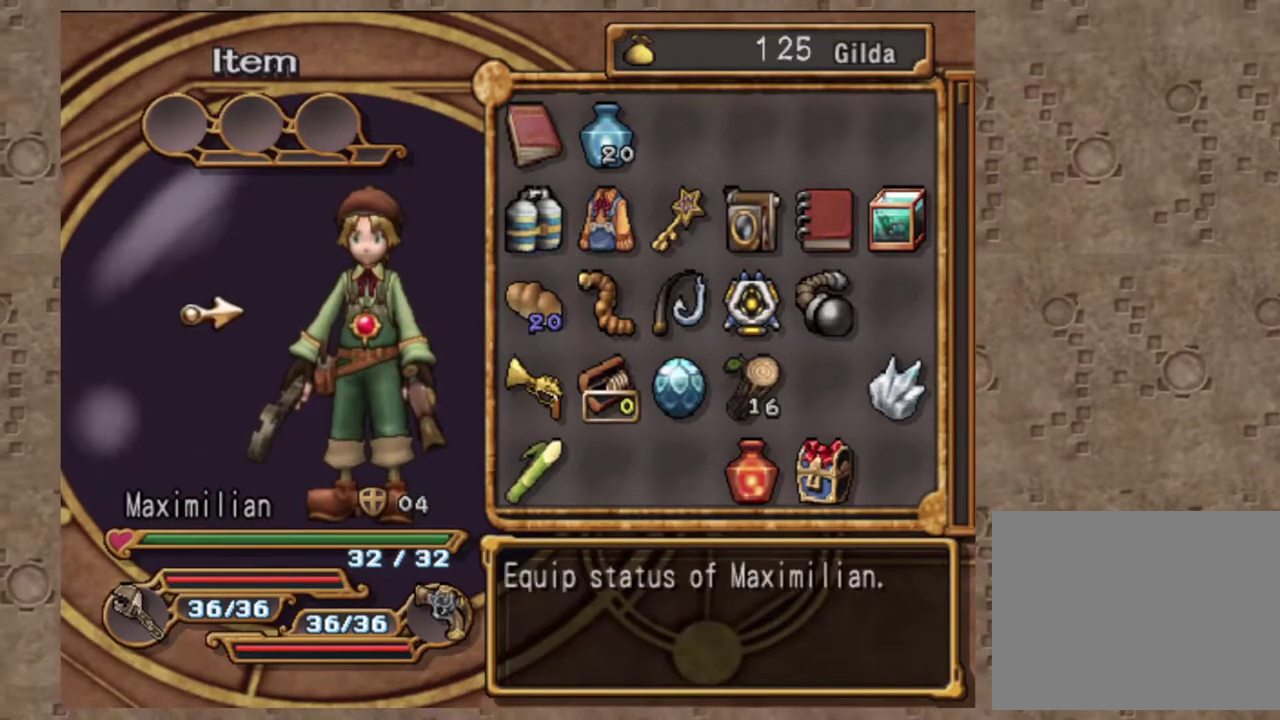
{"dt_ms": 400, "buttons": [], "left_stick": "center", "events": []}
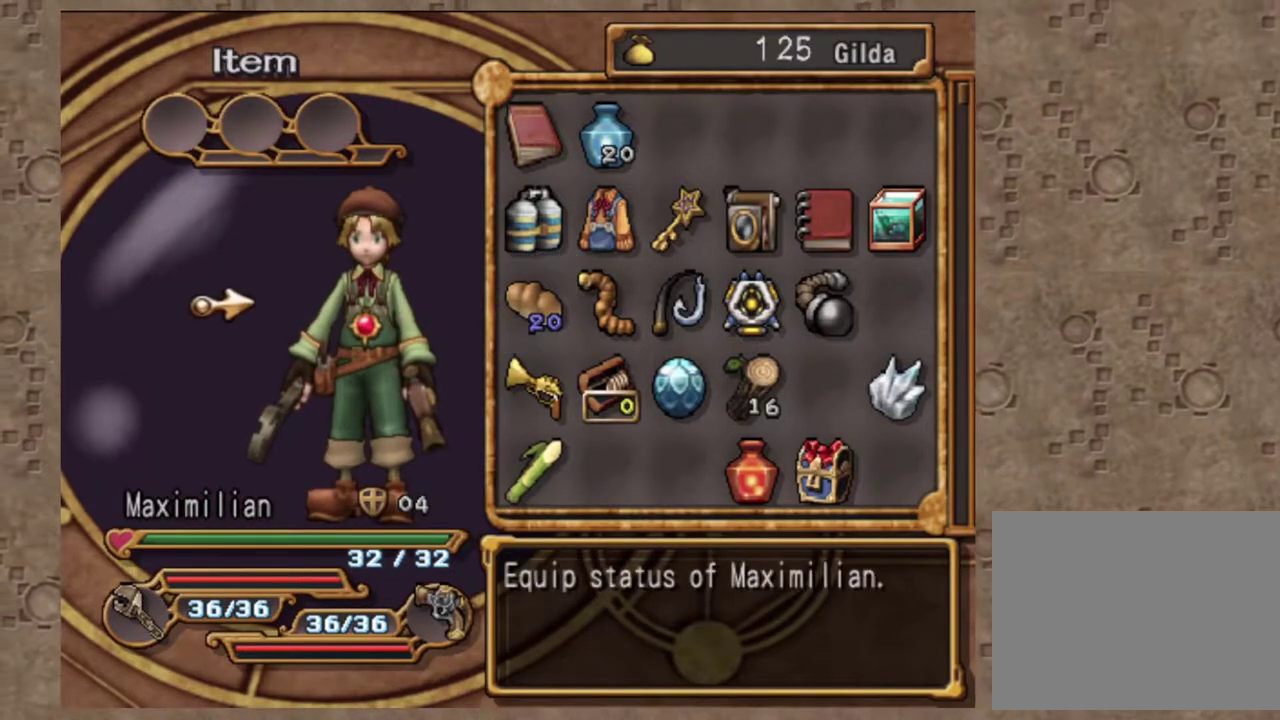
{"dt_ms": 600, "buttons": [], "left_stick": "center", "events": []}
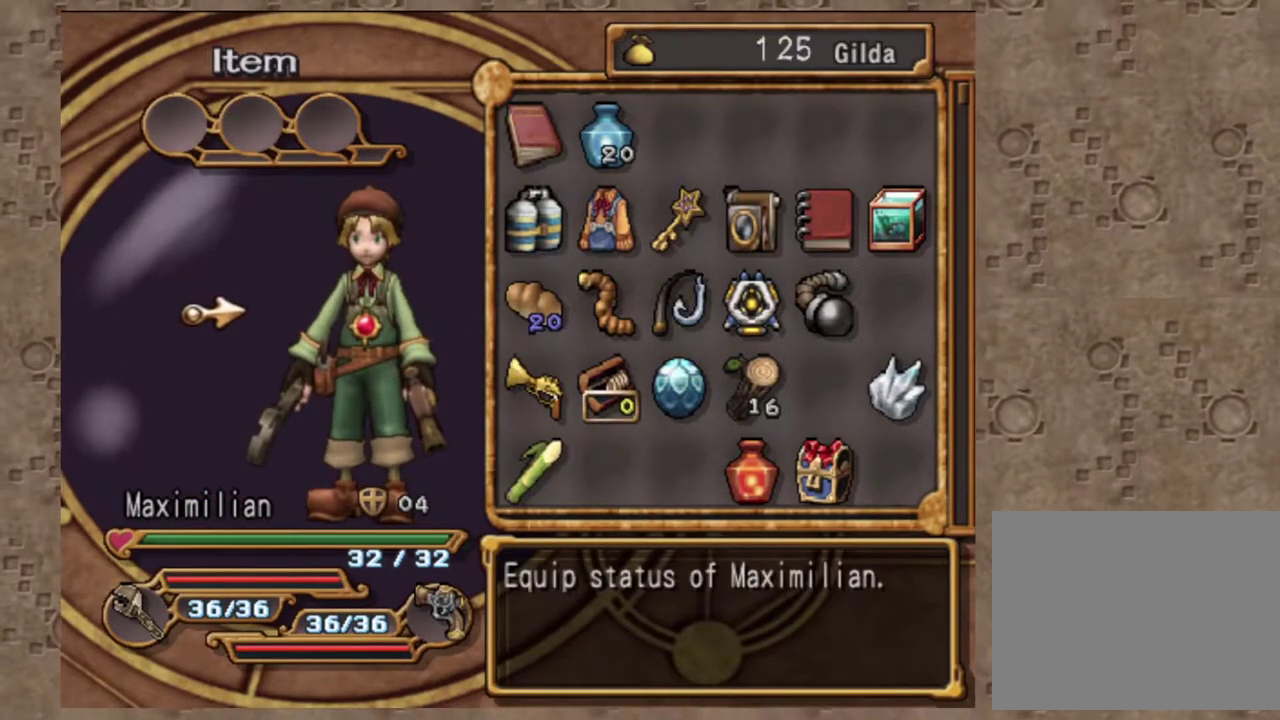
{"dt_ms": 400, "buttons": [], "left_stick": "center", "events": [[117, "DPAD_RIGHT", "down"], [250, "DPAD_RIGHT", "up"]]}
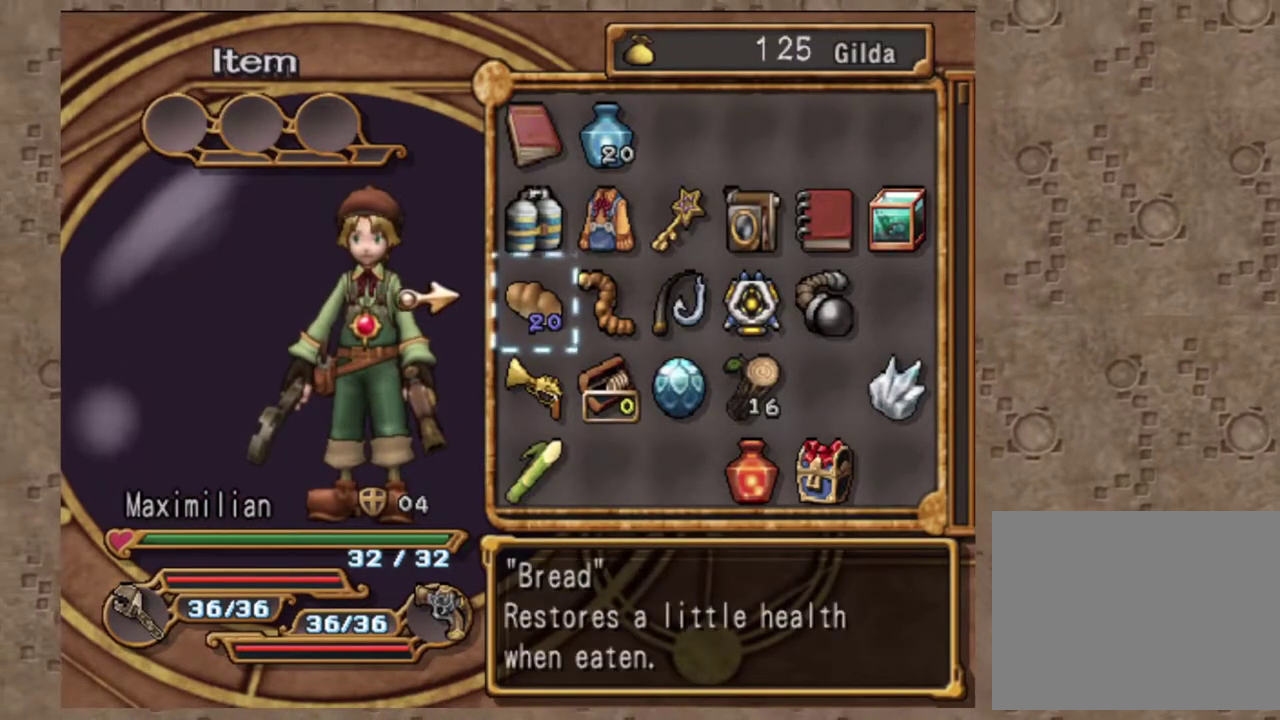
{"dt_ms": 600, "buttons": [], "left_stick": "center", "events": []}
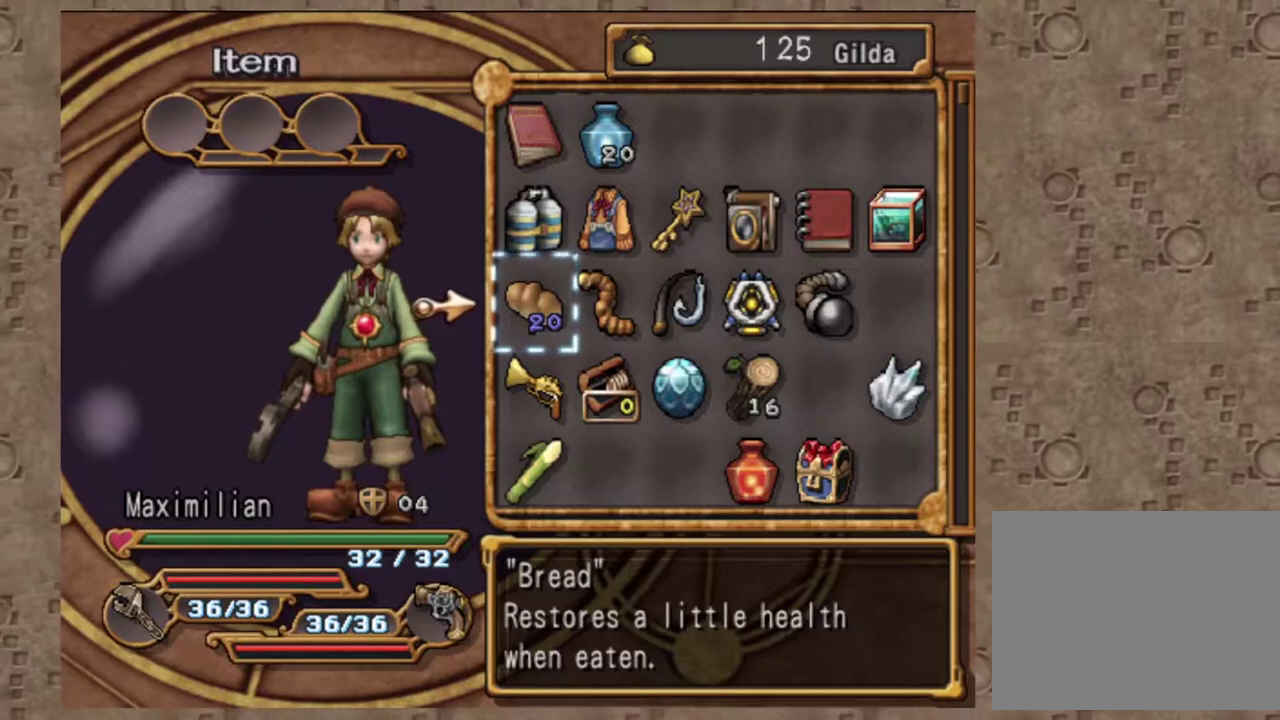
{"dt_ms": 400, "buttons": ["DPAD_DOWN"], "left_stick": "center", "events": [[367, "DPAD_DOWN", "down"]]}
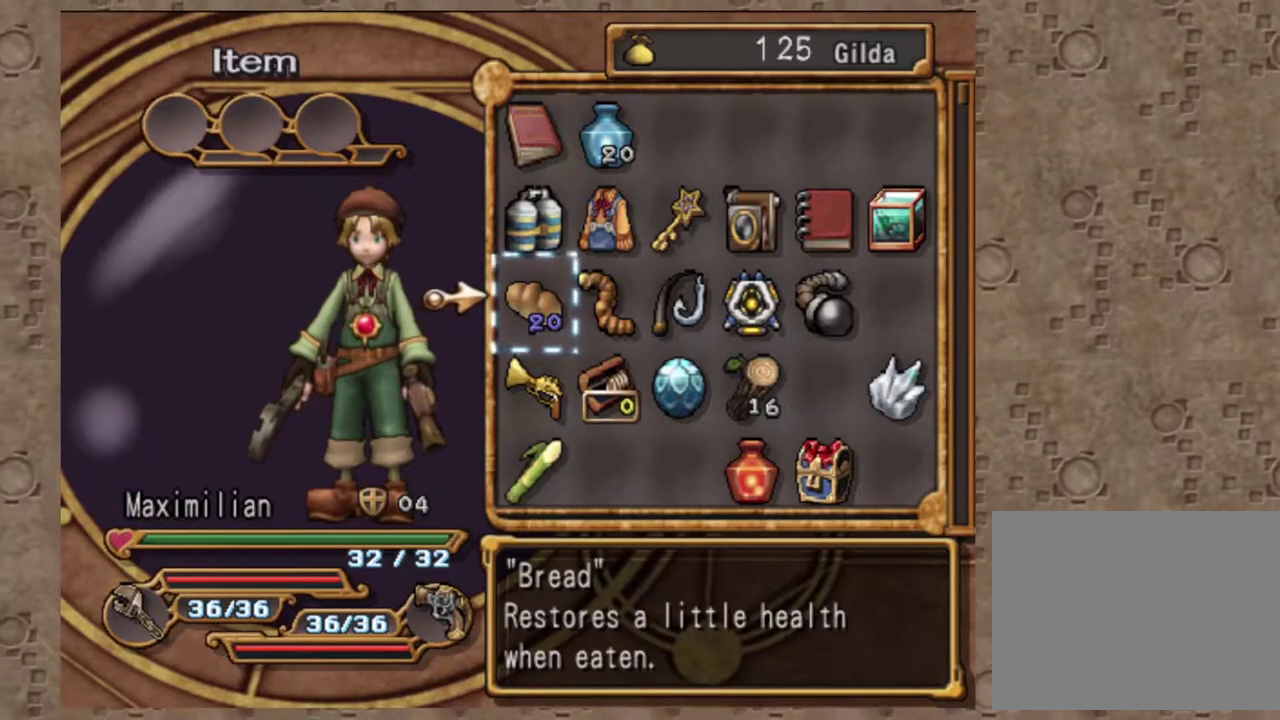
{"dt_ms": 600, "buttons": ["DPAD_LEFT"], "left_stick": "center", "events": [[67, "DPAD_DOWN", "up"], [483, "DPAD_LEFT", "down"]]}
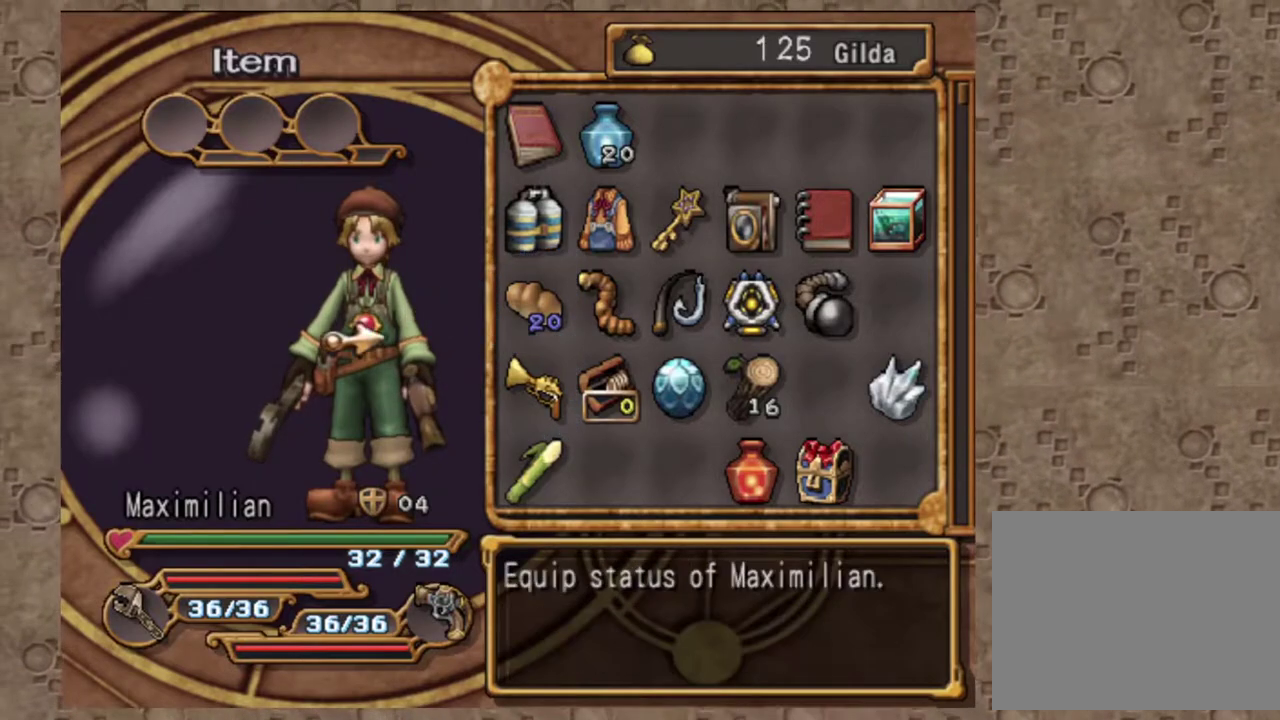
{"dt_ms": 400, "buttons": [], "left_stick": "center", "events": [[33, "DPAD_LEFT", "up"]]}
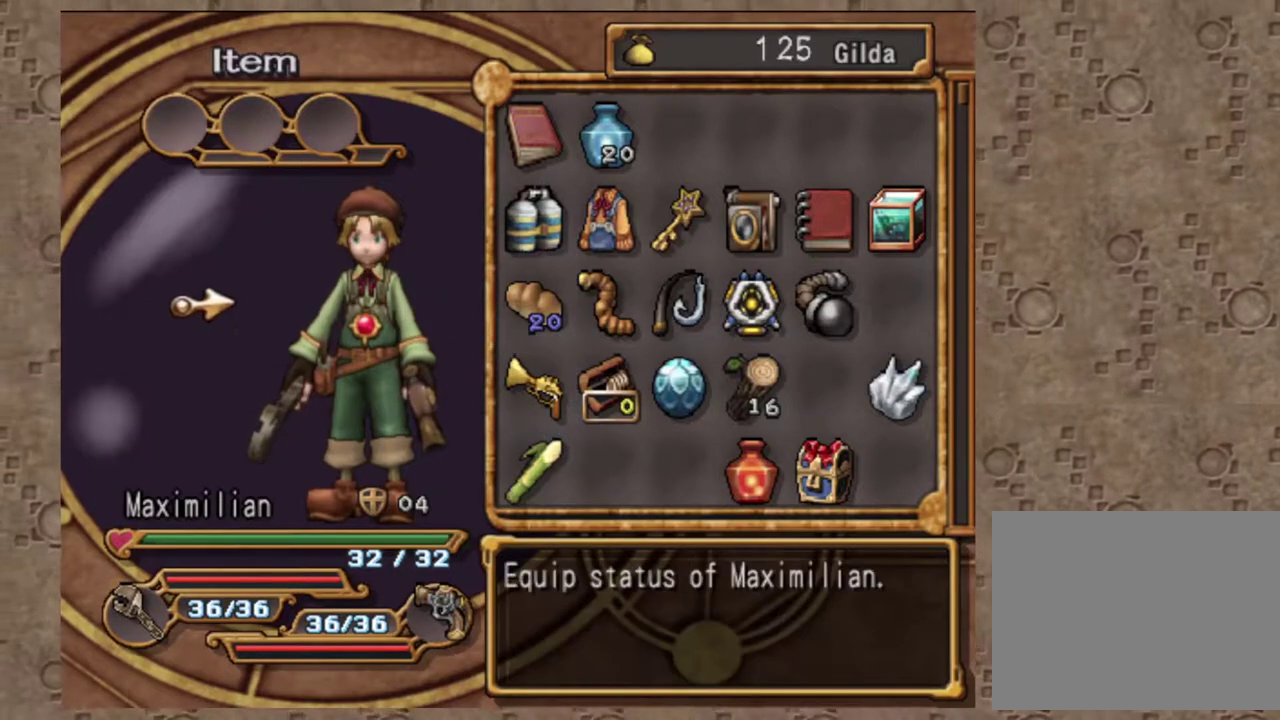
{"dt_ms": 600, "buttons": ["DPAD_RIGHT"], "left_stick": "center", "events": [[483, "DPAD_RIGHT", "down"]]}
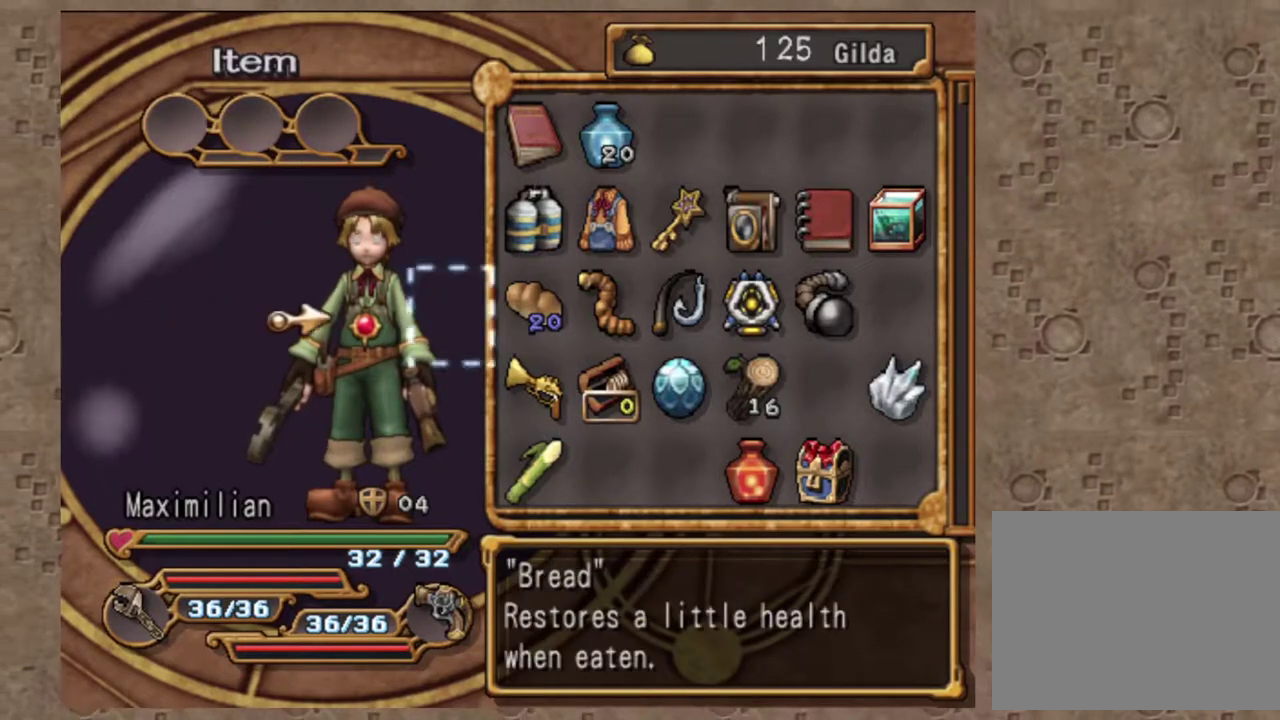
{"dt_ms": 400, "buttons": [], "left_stick": "center", "events": [[17, "DPAD_RIGHT", "up"]]}
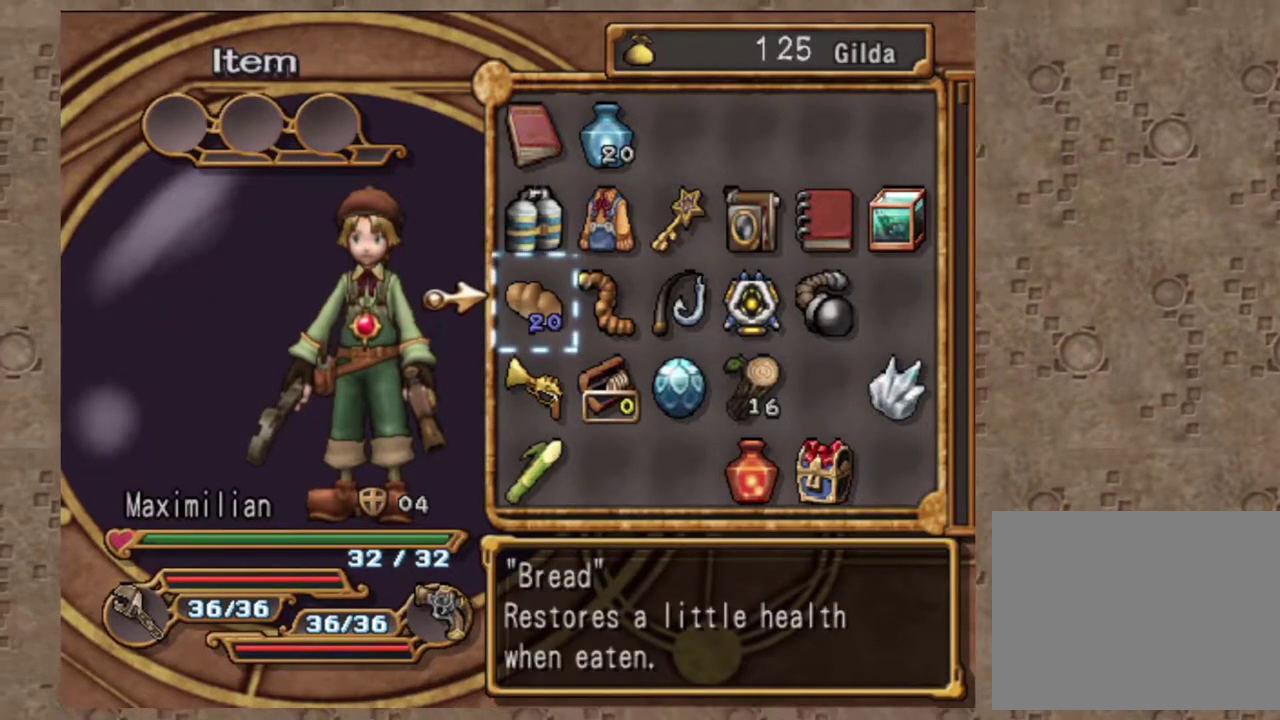
{"dt_ms": 600, "buttons": [], "left_stick": "center", "events": [[333, "DPAD_DOWN", "down"], [433, "DPAD_DOWN", "up"]]}
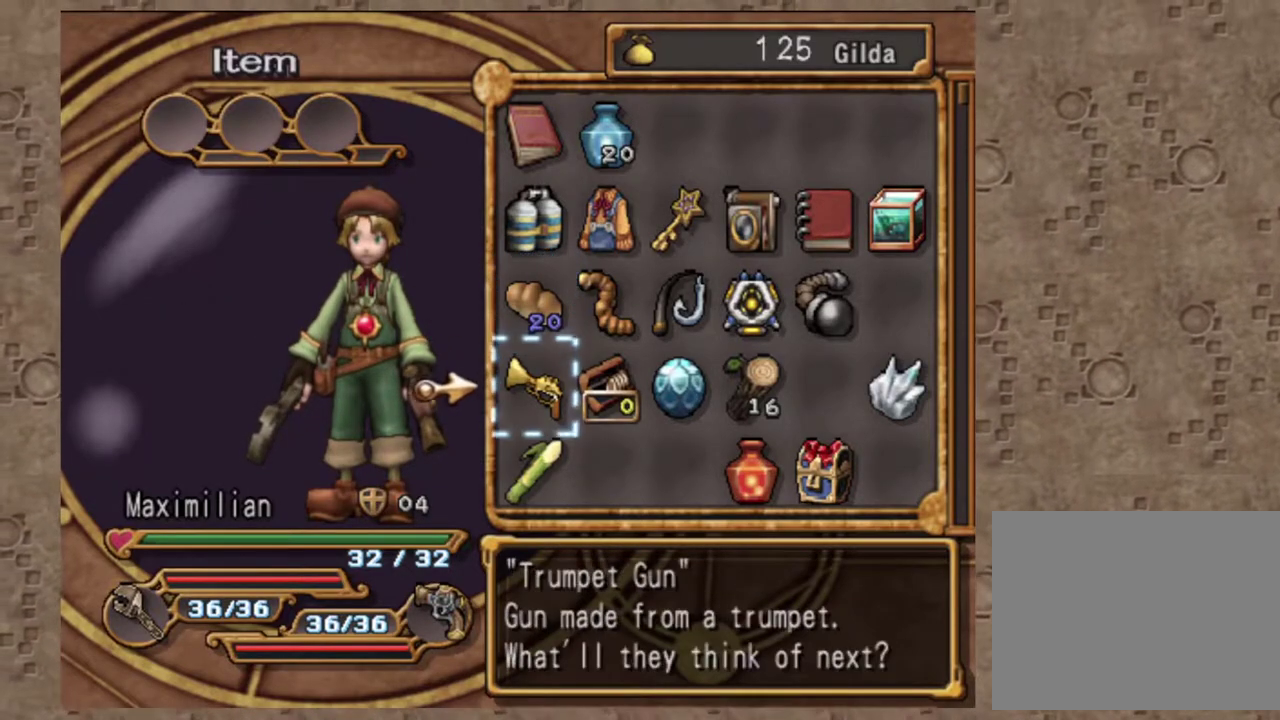
{"dt_ms": 400, "buttons": [], "left_stick": "center", "events": [[67, "DPAD_DOWN", "down"], [183, "DPAD_DOWN", "up"]]}
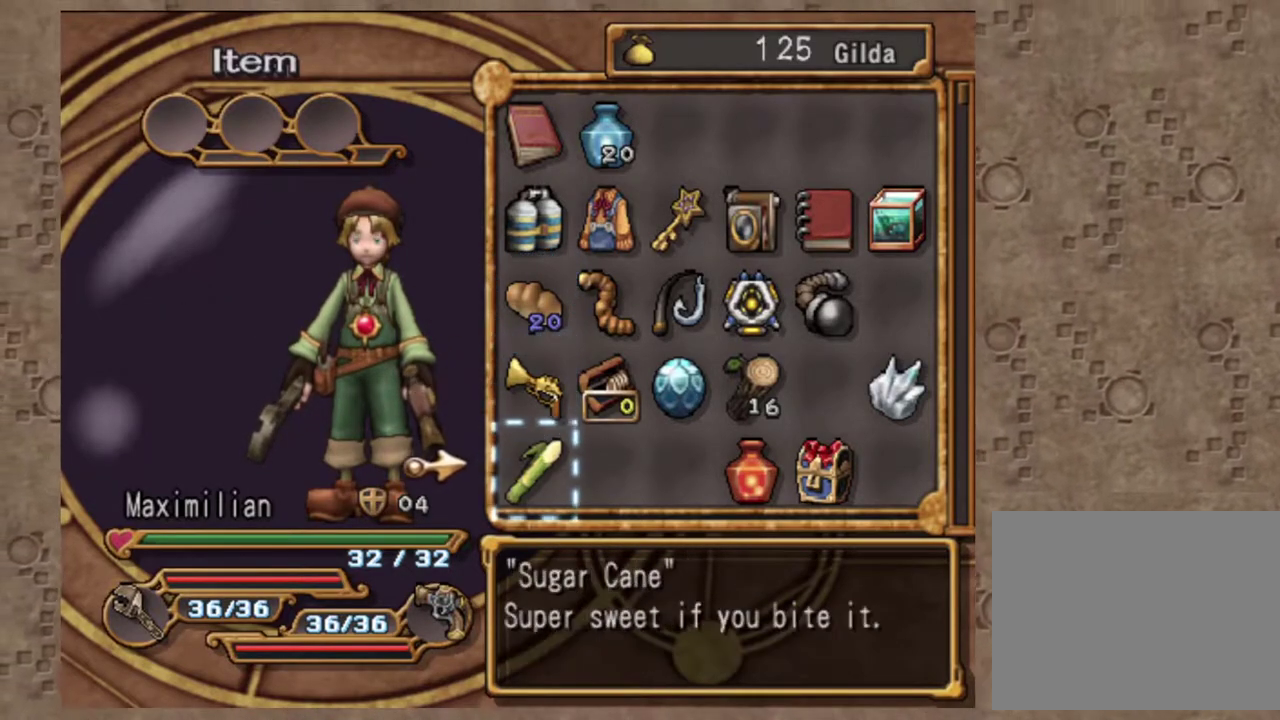
{"dt_ms": 600, "buttons": [], "left_stick": "center", "events": [[217, "DPAD_LEFT", "down"], [333, "DPAD_LEFT", "up"]]}
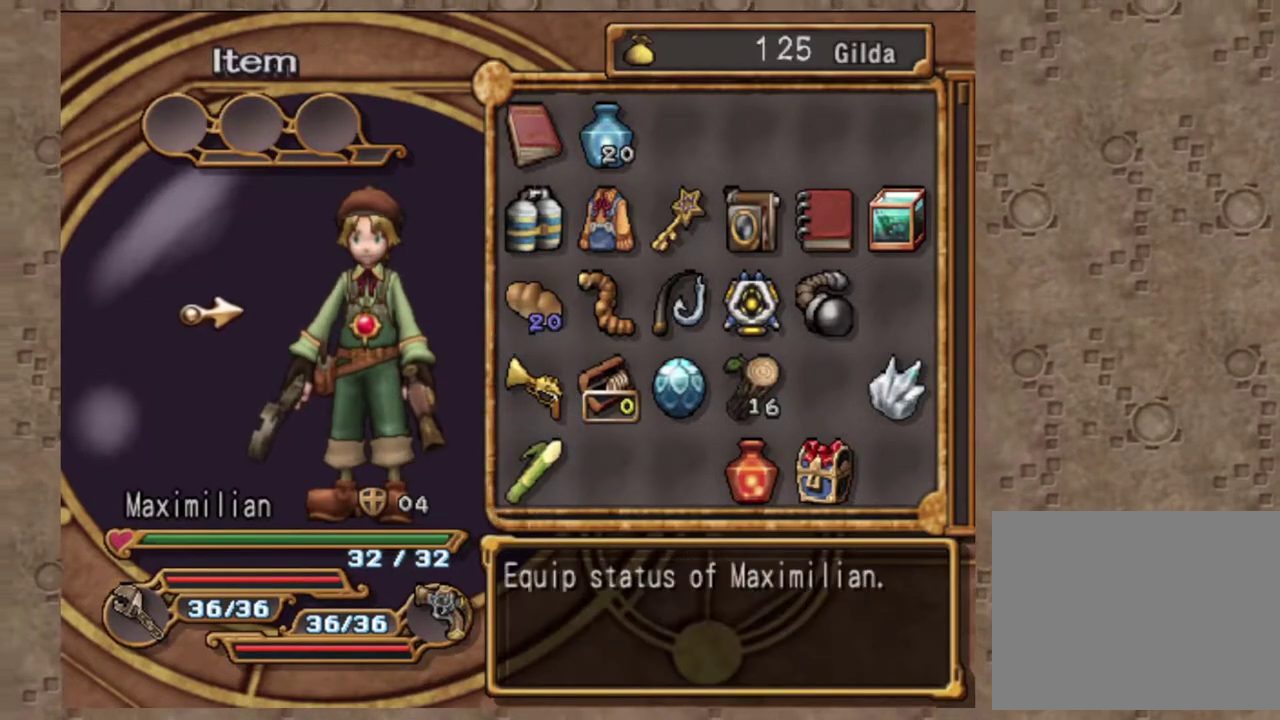
{"dt_ms": 400, "buttons": [], "left_stick": "center", "events": []}
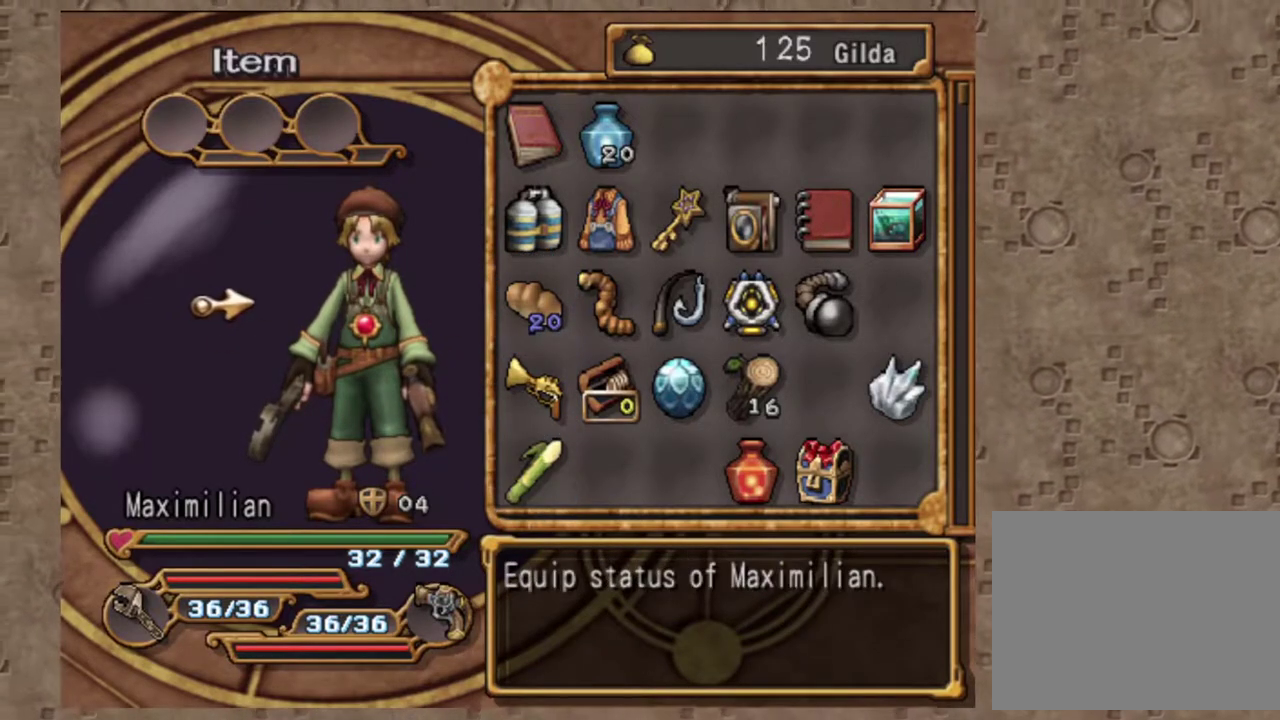
{"dt_ms": 600, "buttons": [], "left_stick": "center", "events": [[117, "DPAD_RIGHT", "down"], [267, "DPAD_RIGHT", "up"]]}
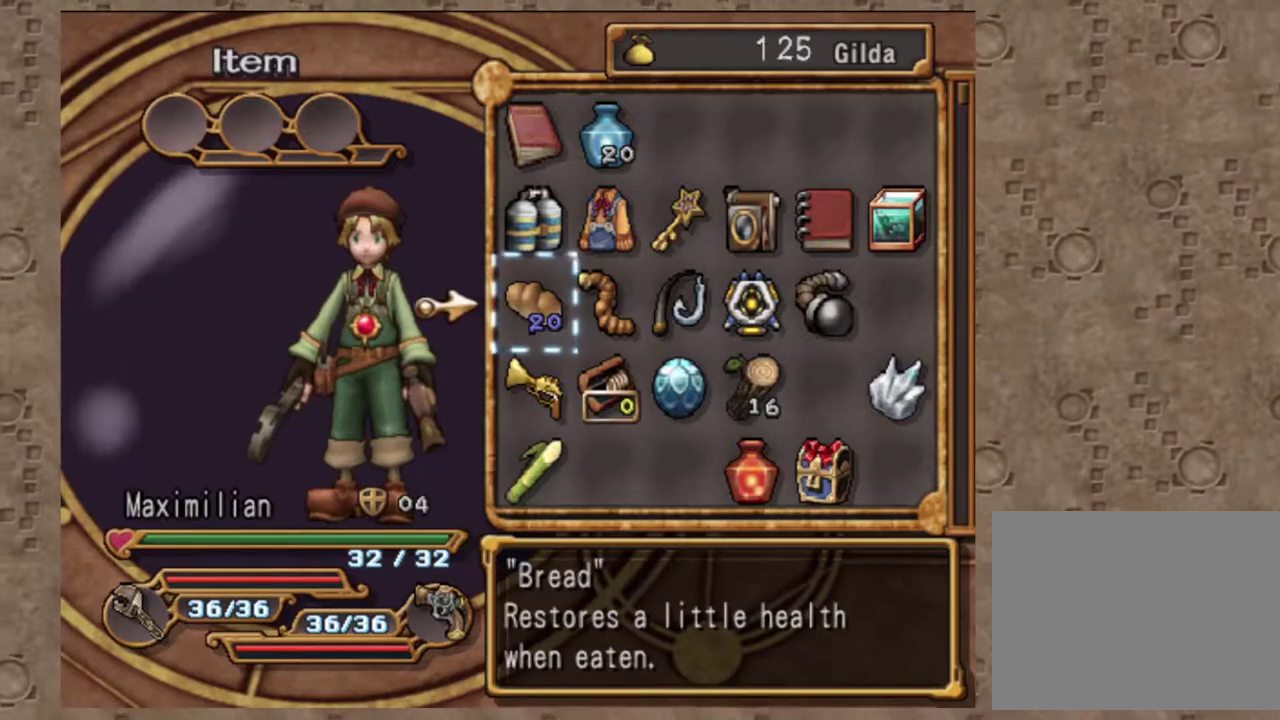
{"dt_ms": 400, "buttons": [], "left_stick": "center", "events": []}
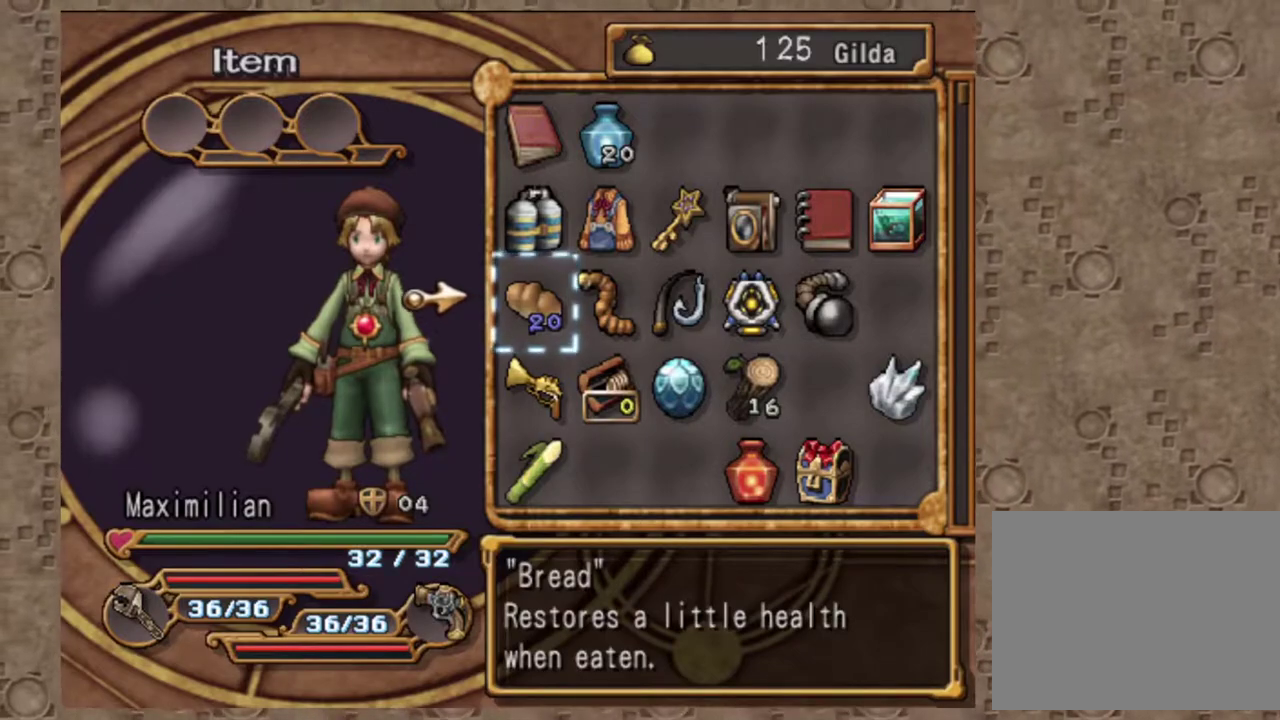
{"dt_ms": 600, "buttons": [], "left_stick": "center", "events": []}